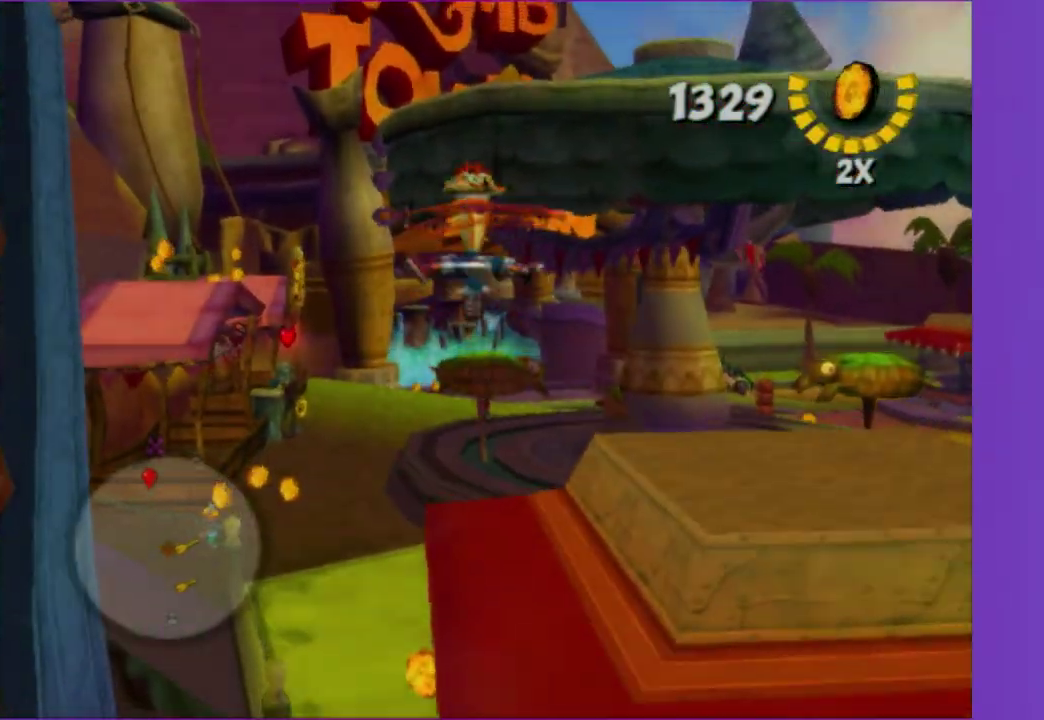
Gameplay with a controller (Xbox layout); each line is a JSON object with the inputs held at the frame after it. "events" lists button and stick changes between this image and that frame as [ms after this image, input, new state], when the widget could be followed in between. This overlay highlights the sticks when they move; stick clicks (L3 R3) are not distinguishable. Not read: L3 R3.
{"buttons": [], "left_stick": "up-right", "right_stick": "center", "events": [[150, "X", "down"], [283, "X", "up"], [417, "left_stick", "up-right"]]}
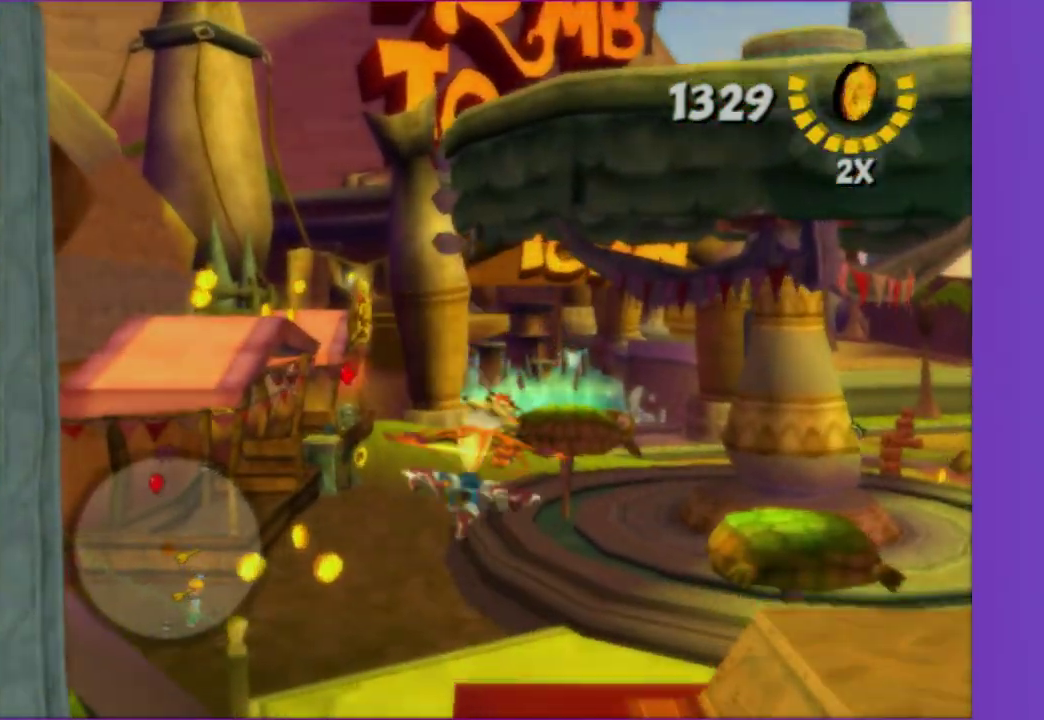
{"buttons": [], "left_stick": "left", "right_stick": "center"}
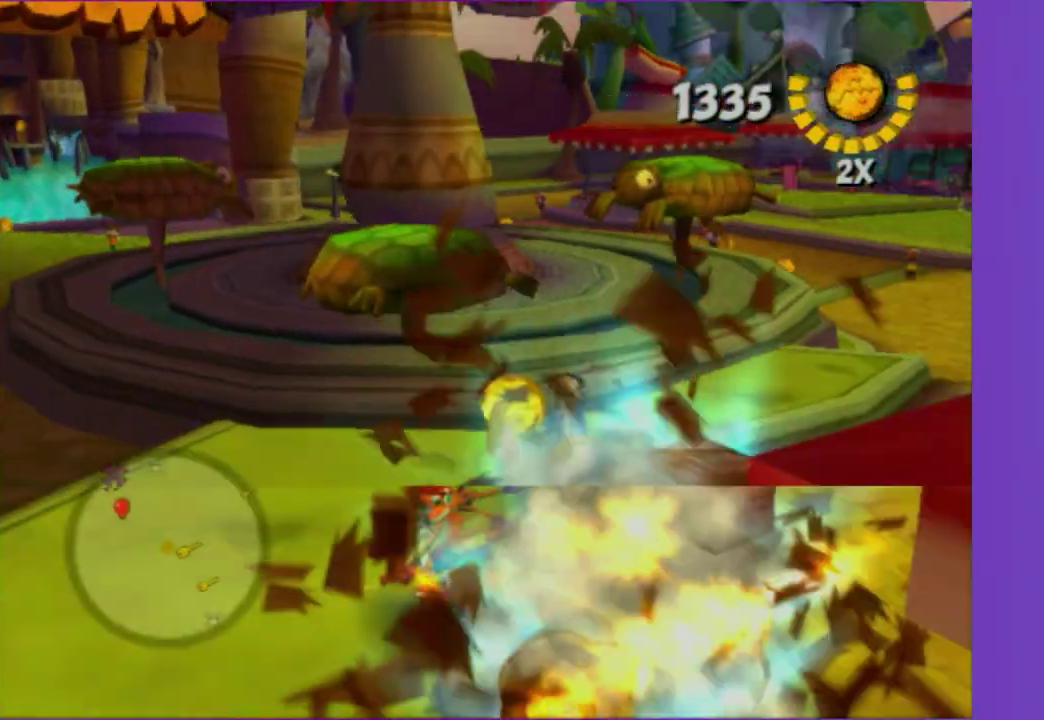
{"buttons": [], "left_stick": "up-left", "right_stick": "center", "events": [[200, "right_stick", "right"], [367, "left_stick", "up-left"], [417, "right_stick", "center"]]}
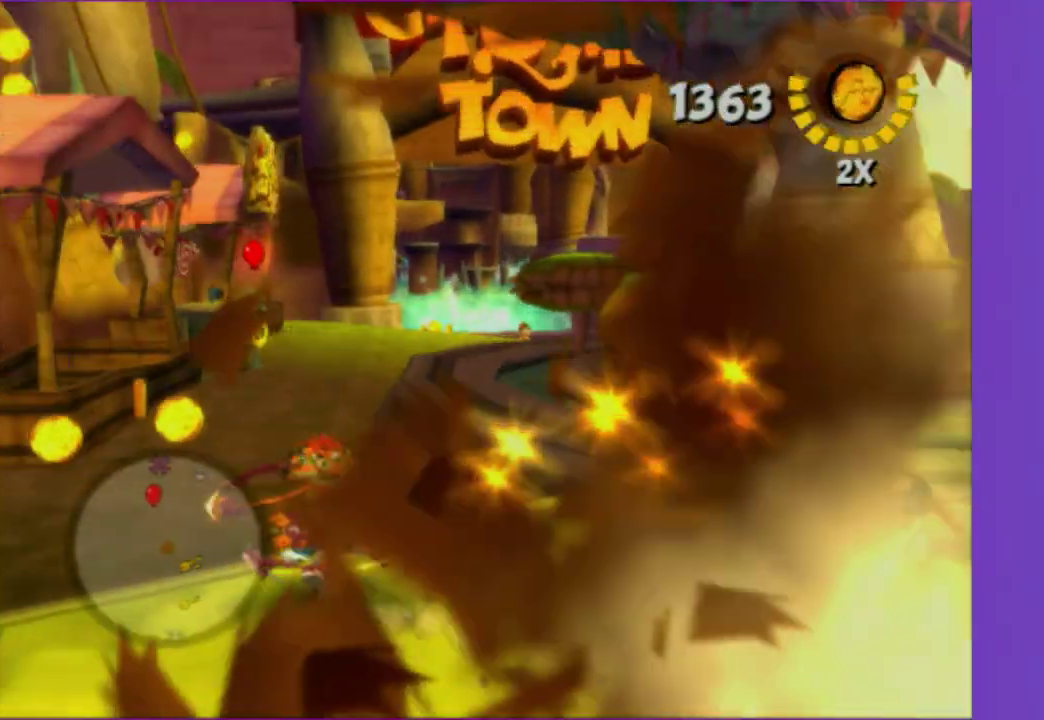
{"buttons": [], "left_stick": "up-right", "right_stick": "center", "events": [[117, "A", "down"], [150, "left_stick", "up"], [200, "A", "up"], [317, "left_stick", "up-left"], [483, "left_stick", "up-right"]]}
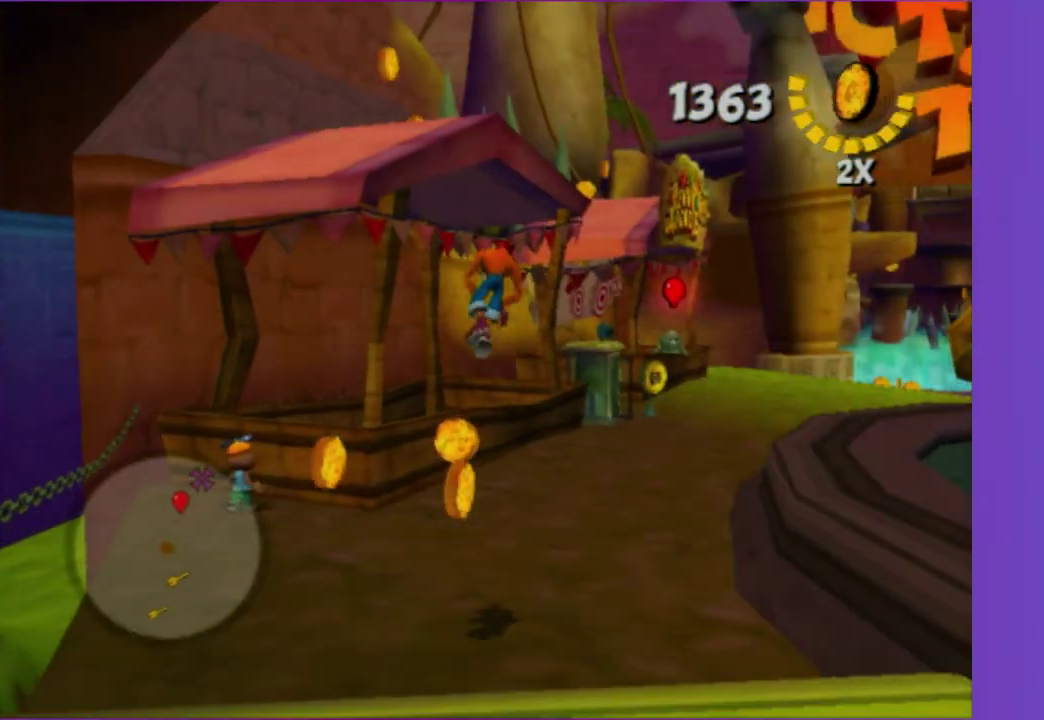
{"buttons": [], "left_stick": "up", "right_stick": "center", "events": [[117, "left_stick", "up"], [200, "right_stick", "left"], [233, "left_stick", "up-right"], [333, "right_stick", "center"], [400, "left_stick", "up"]]}
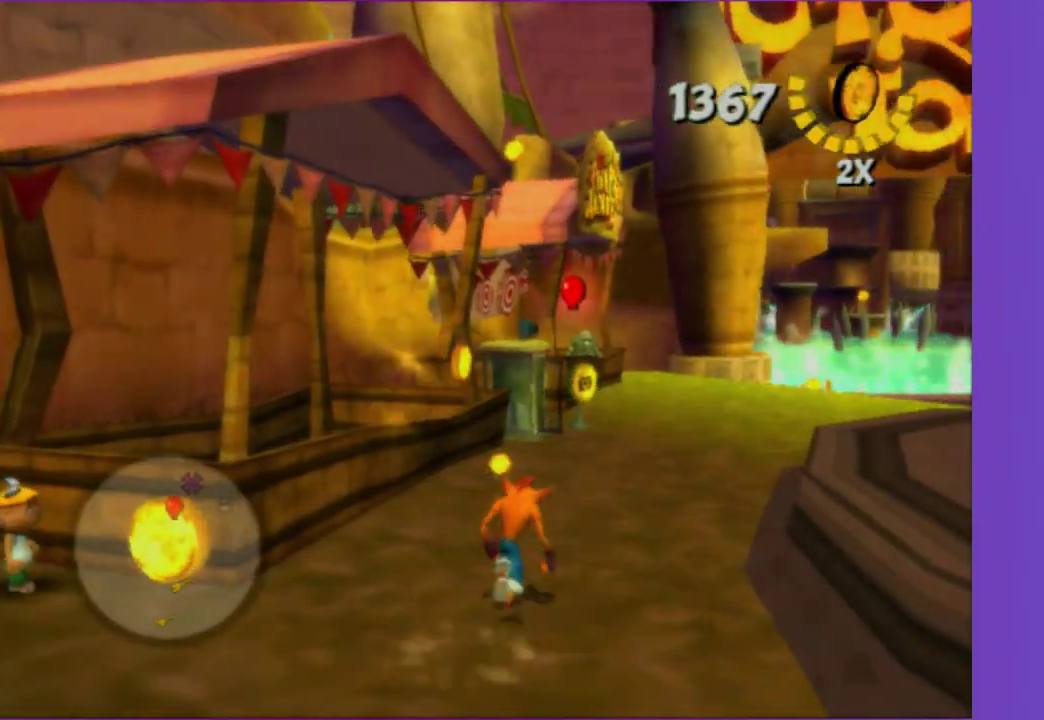
{"buttons": ["A"], "left_stick": "up-left", "right_stick": "center"}
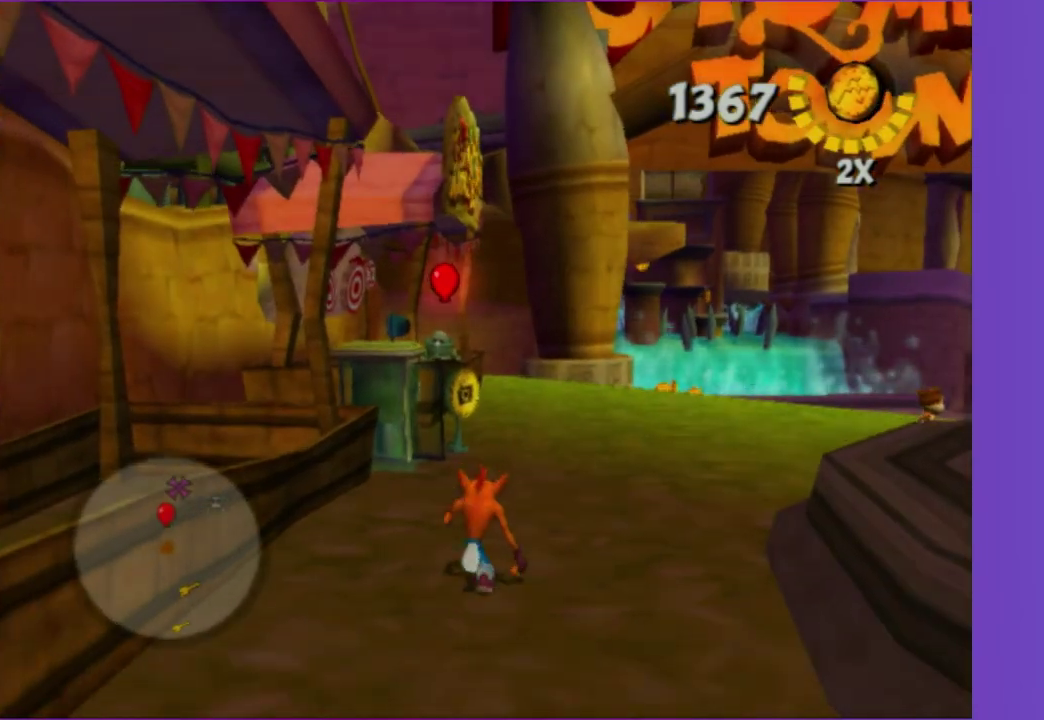
{"buttons": [], "left_stick": "up", "right_stick": "right"}
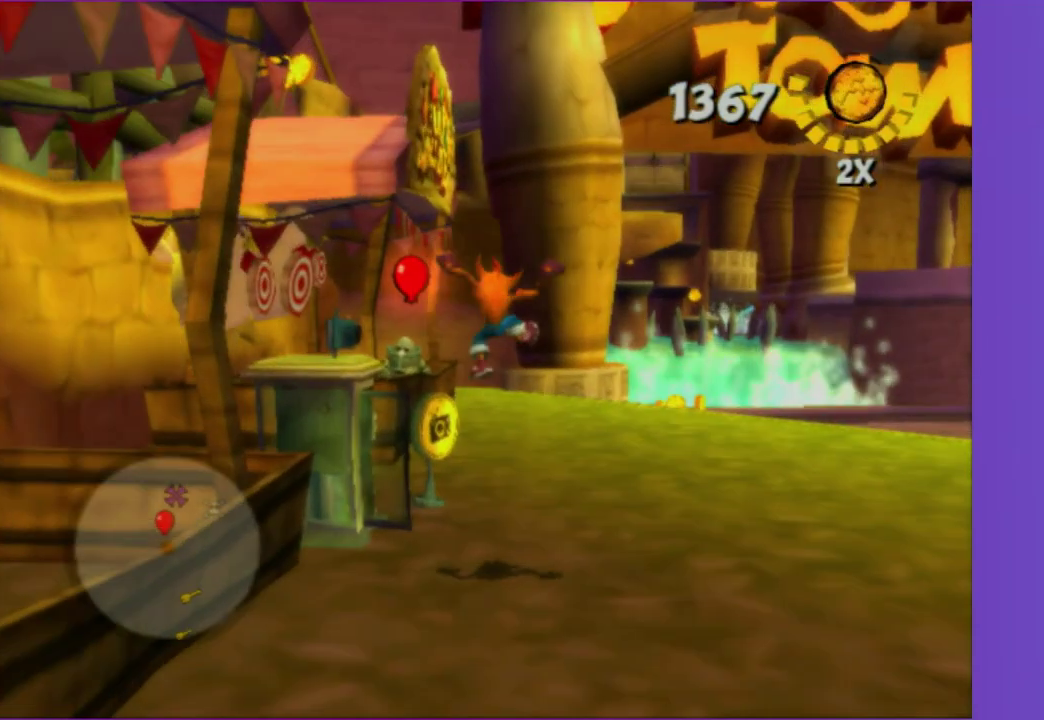
{"buttons": [], "left_stick": "up", "right_stick": "center"}
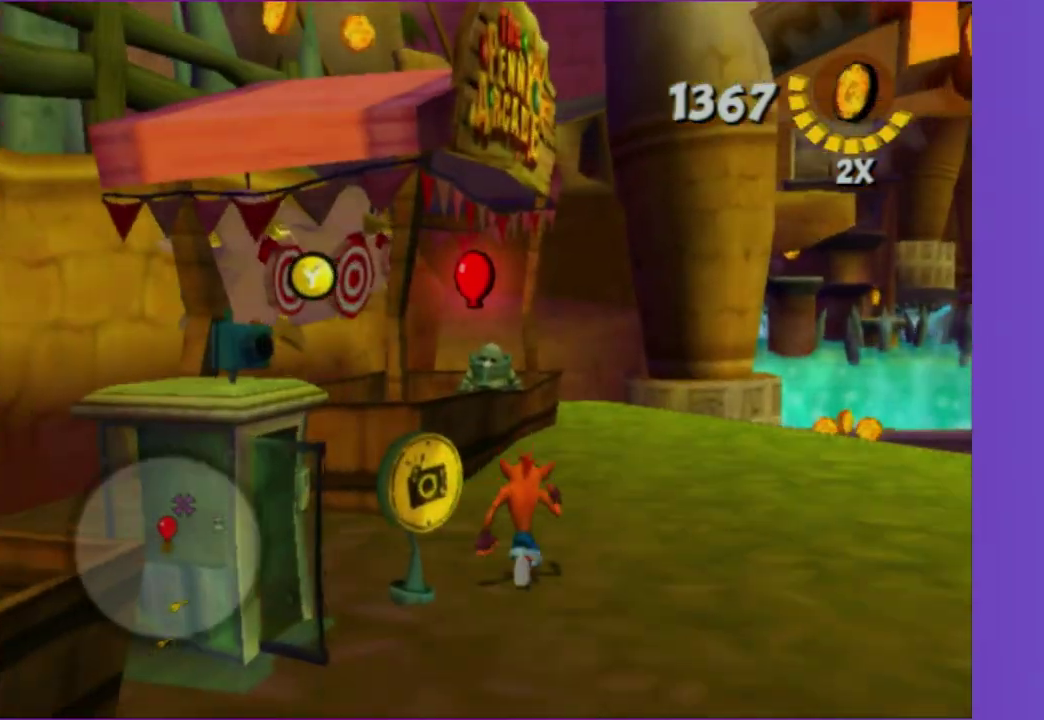
{"buttons": [], "left_stick": "up", "right_stick": "center"}
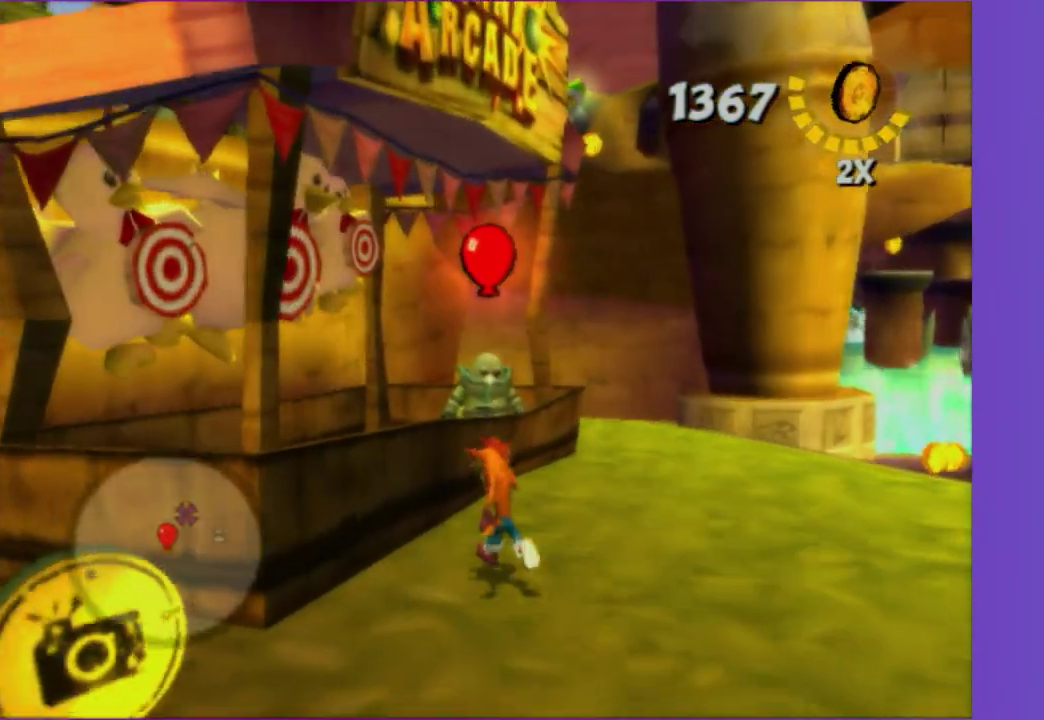
{"buttons": ["Y"], "left_stick": "center", "right_stick": "center"}
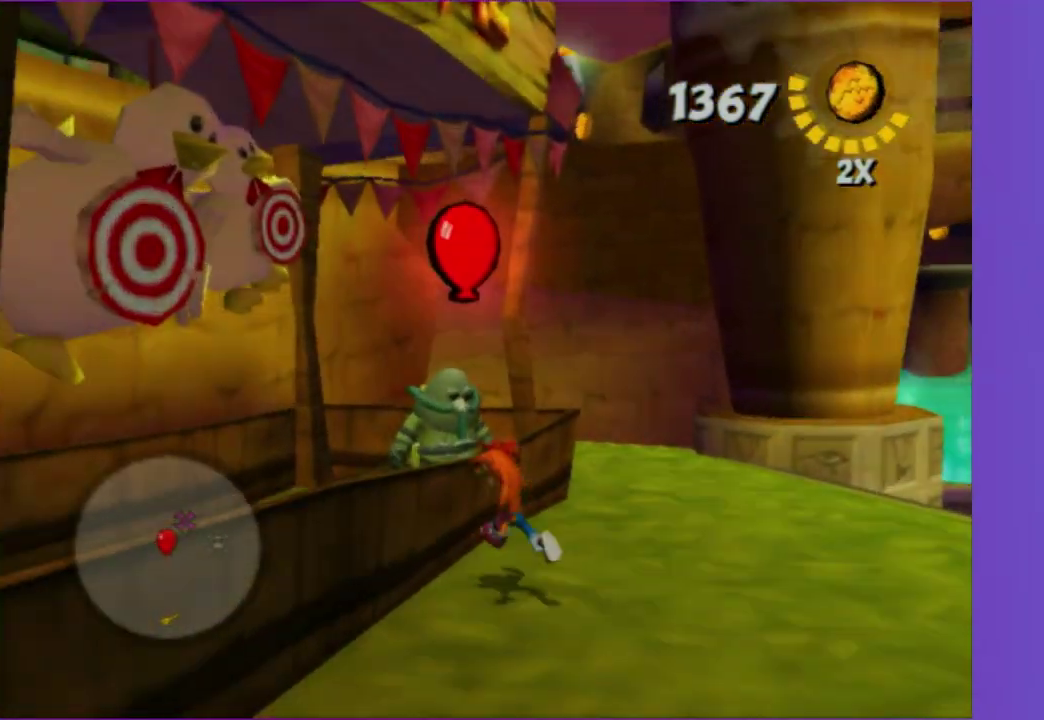
{"buttons": [], "left_stick": "center", "right_stick": "center", "events": [[83, "Y", "up"]]}
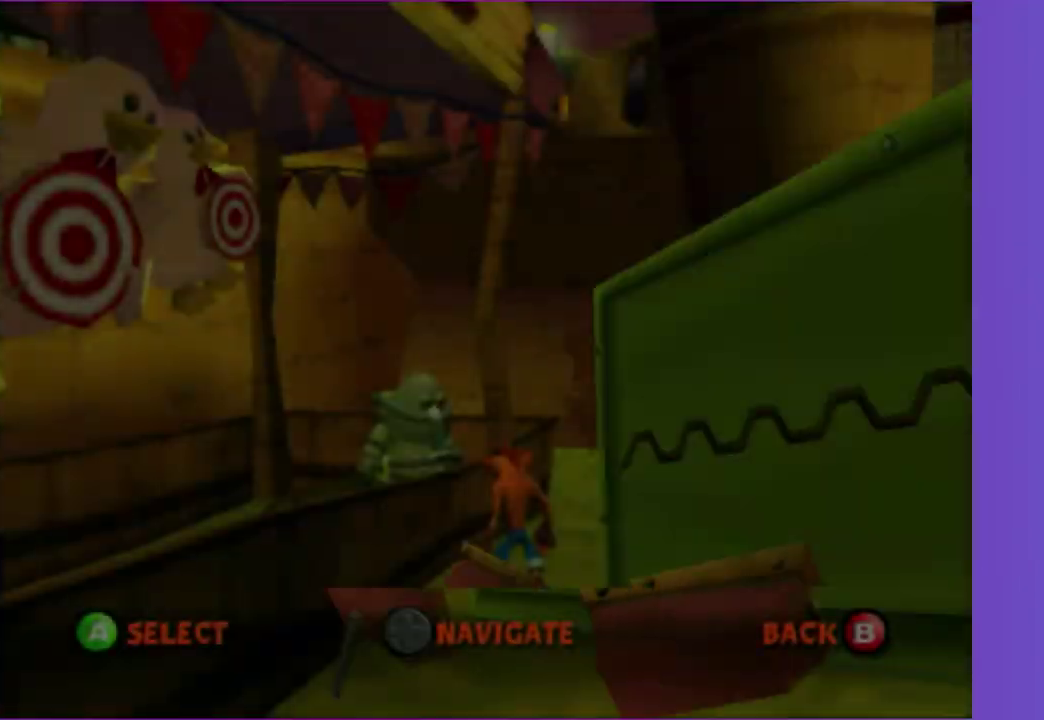
{"buttons": ["A"], "left_stick": "center", "right_stick": "center", "events": [[167, "DPAD_RIGHT", "down"], [317, "DPAD_RIGHT", "up"], [500, "A", "down"]]}
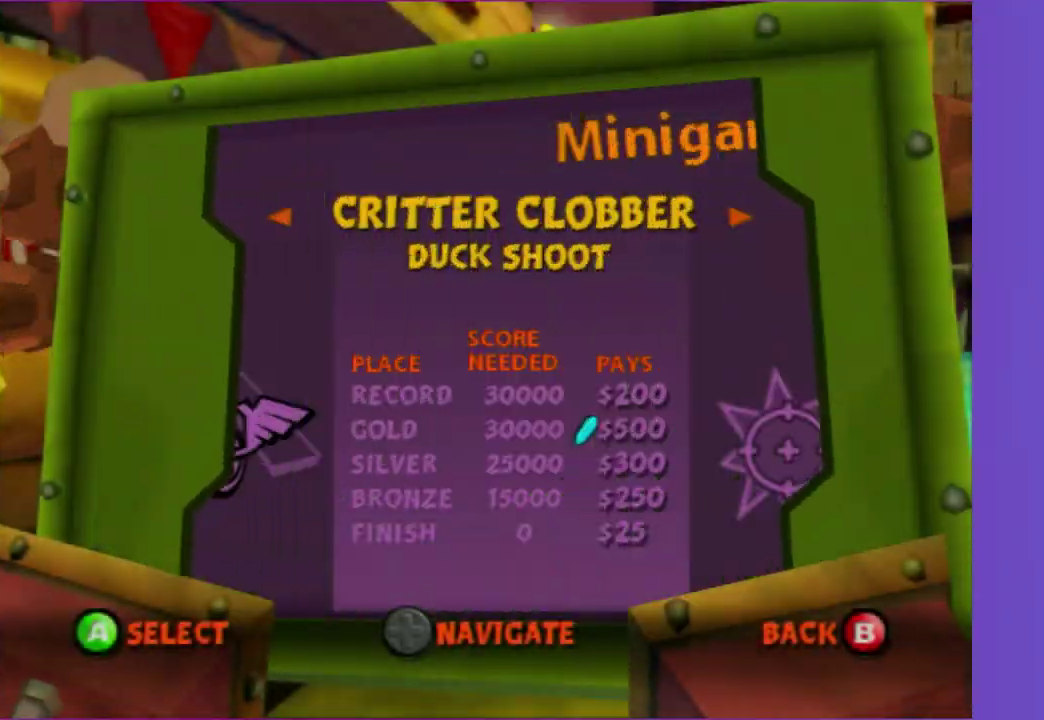
{"buttons": [], "left_stick": "center", "right_stick": "center", "events": [[83, "A", "up"], [283, "DPAD_RIGHT", "down"], [367, "DPAD_RIGHT", "up"], [417, "A", "down"], [500, "A", "up"]]}
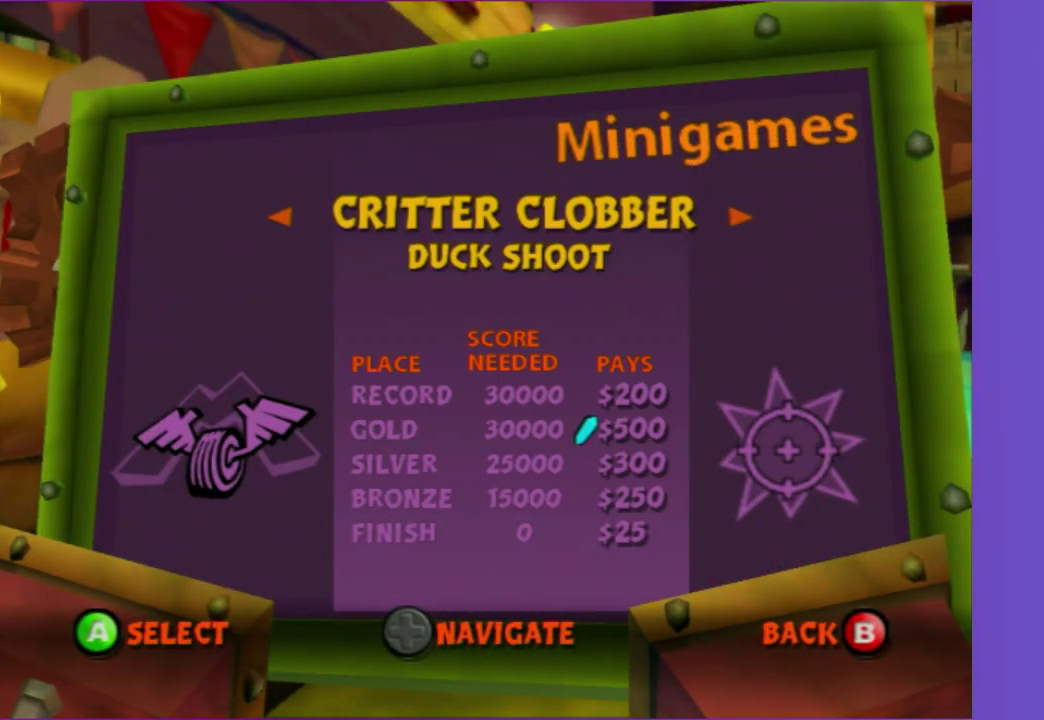
{"buttons": [], "left_stick": "center", "right_stick": "center", "events": [[250, "A", "down"], [367, "A", "up"]]}
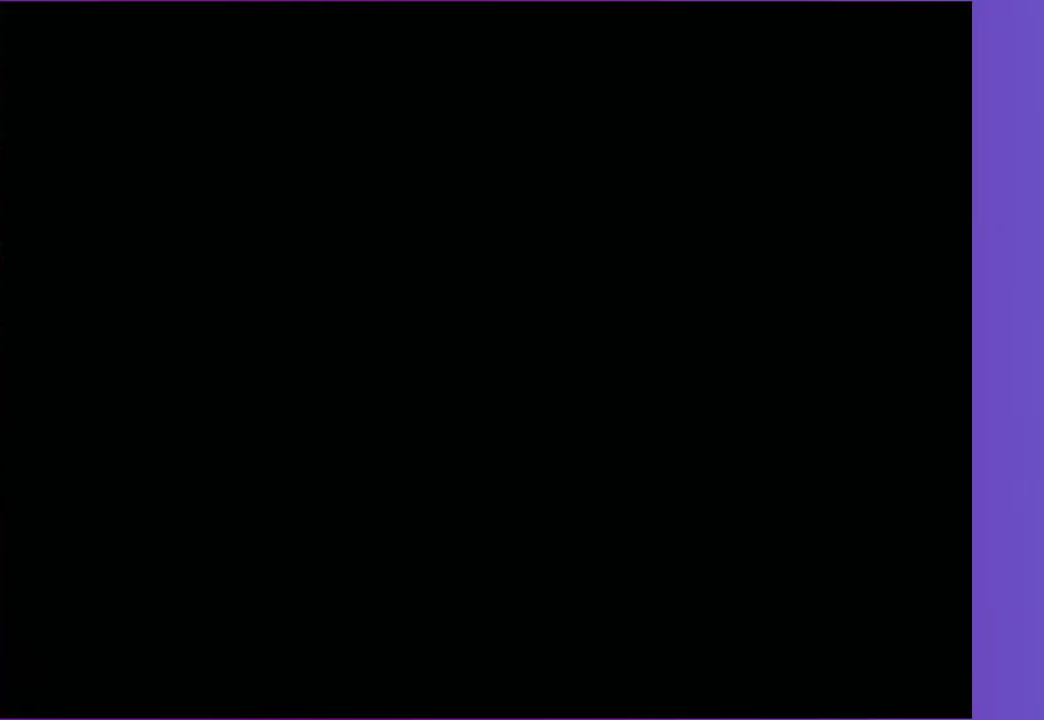
{"buttons": [], "left_stick": "center", "right_stick": "center", "events": [[383, "A", "down"], [500, "A", "up"]]}
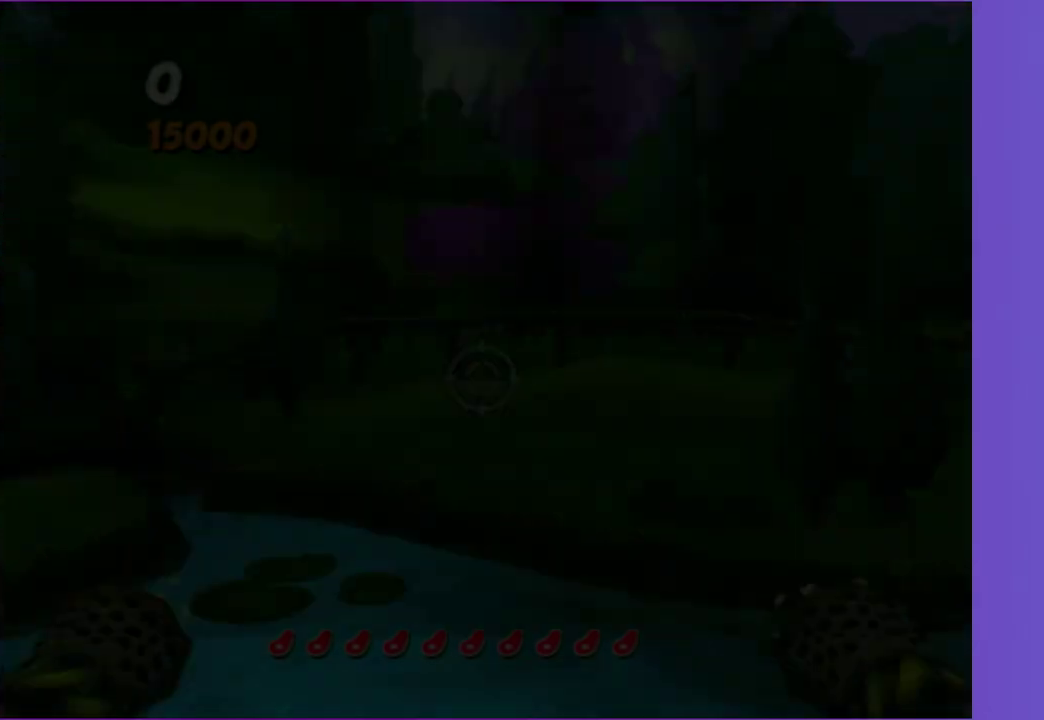
{"buttons": [], "left_stick": "center", "right_stick": "center", "events": []}
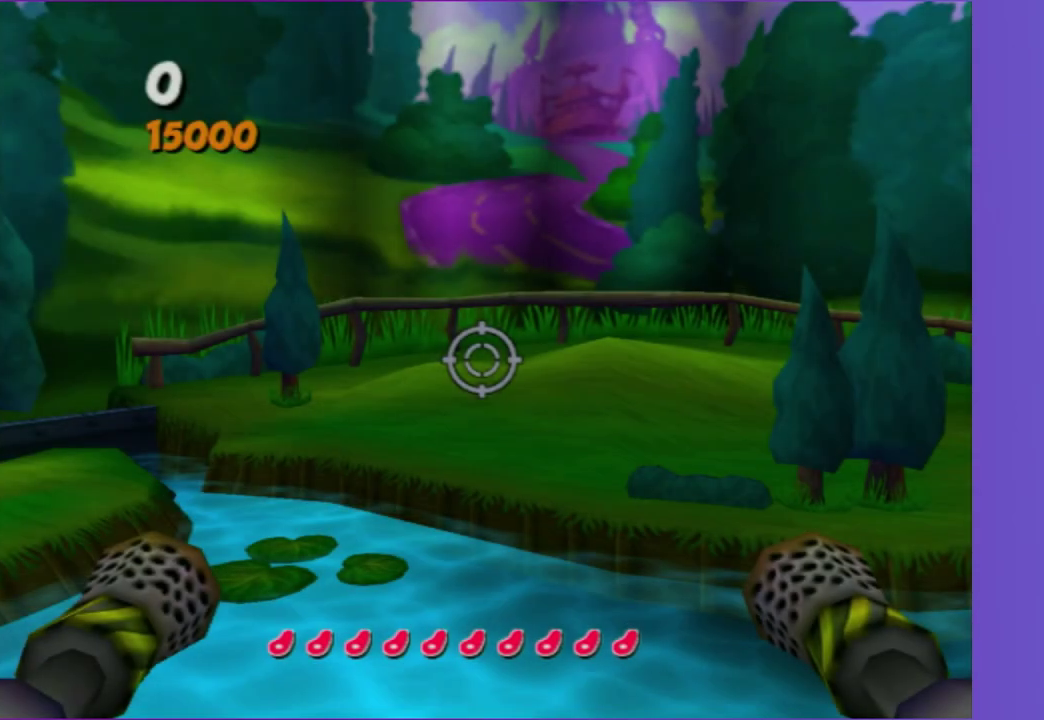
{"buttons": [], "left_stick": "down-right", "right_stick": "center", "events": [[83, "left_stick", "down-right"]]}
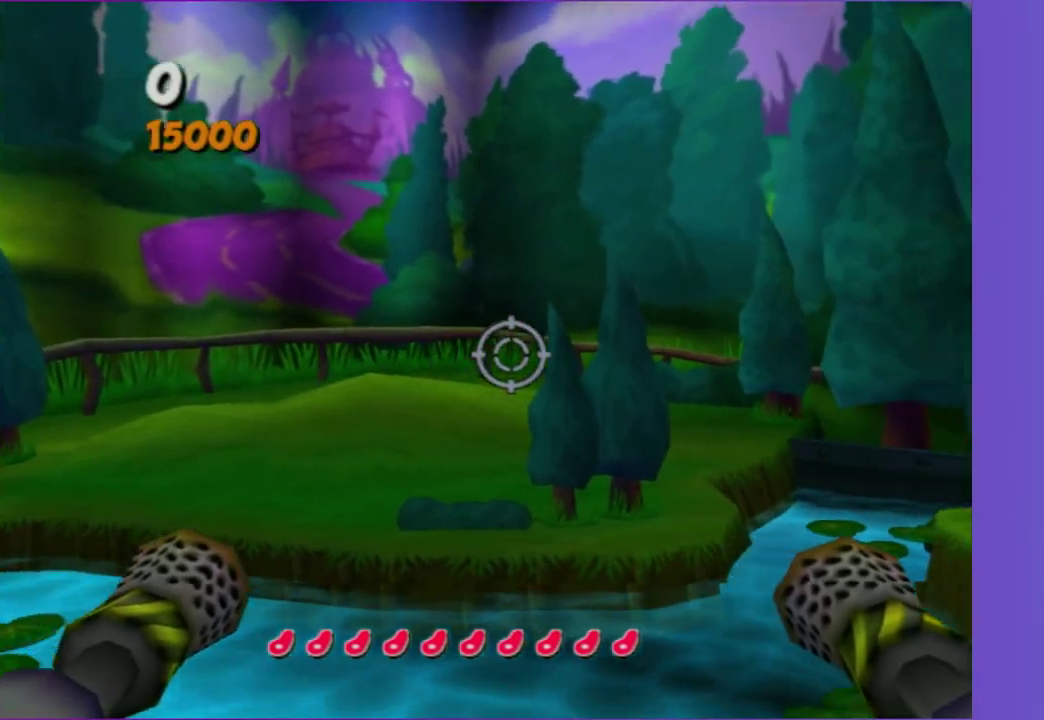
{"buttons": [], "left_stick": "up-right", "right_stick": "center", "events": [[133, "left_stick", "center"], [333, "left_stick", "right"], [467, "left_stick", "up-right"]]}
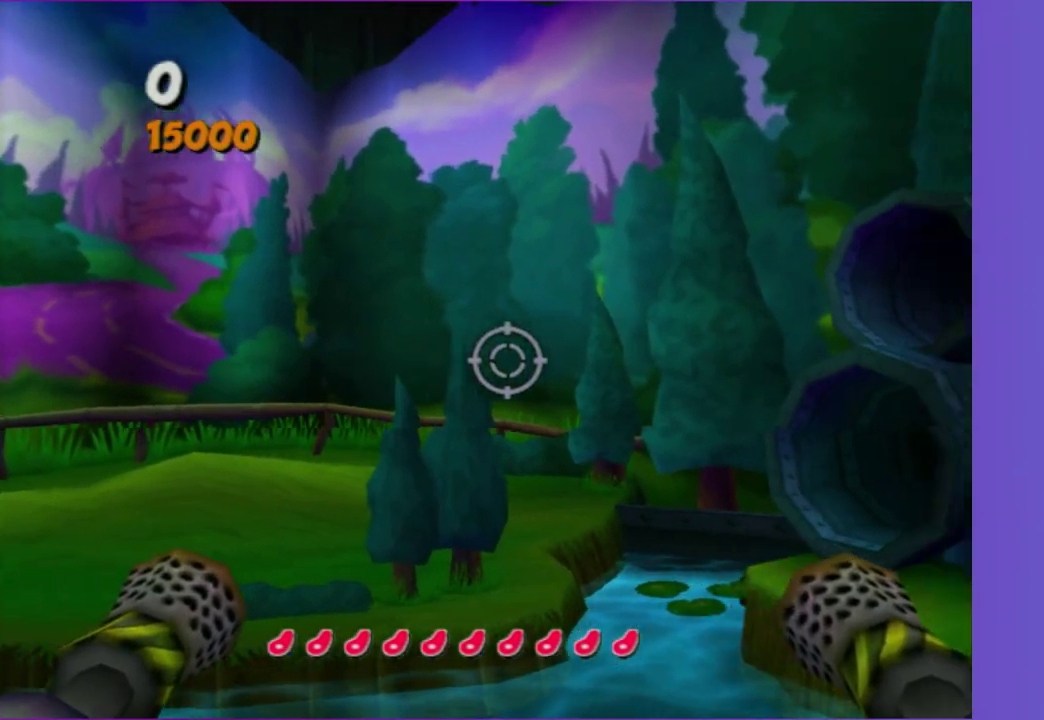
{"buttons": [], "left_stick": "up", "right_stick": "center"}
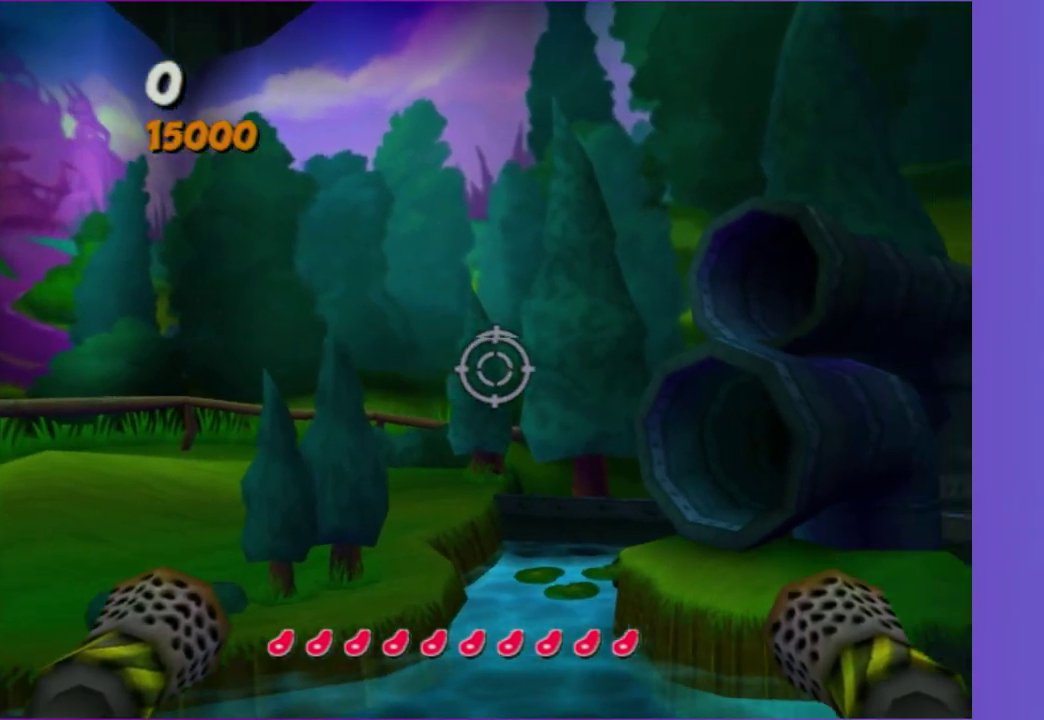
{"buttons": [], "left_stick": "center", "right_stick": "center"}
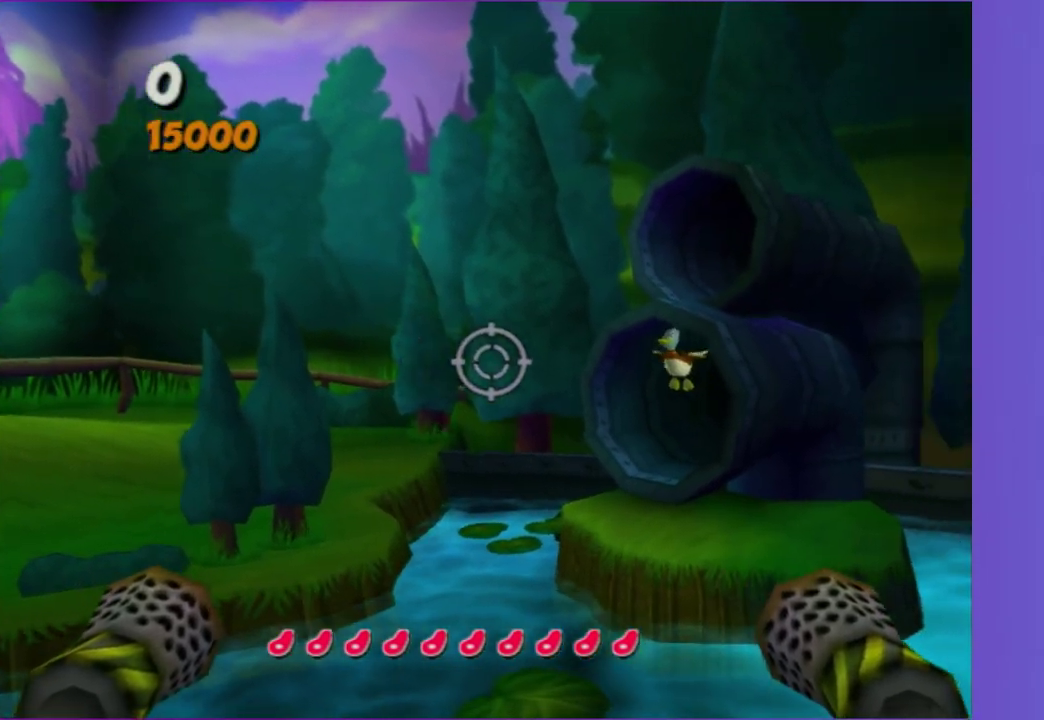
{"buttons": [], "left_stick": "center", "right_stick": "center", "events": []}
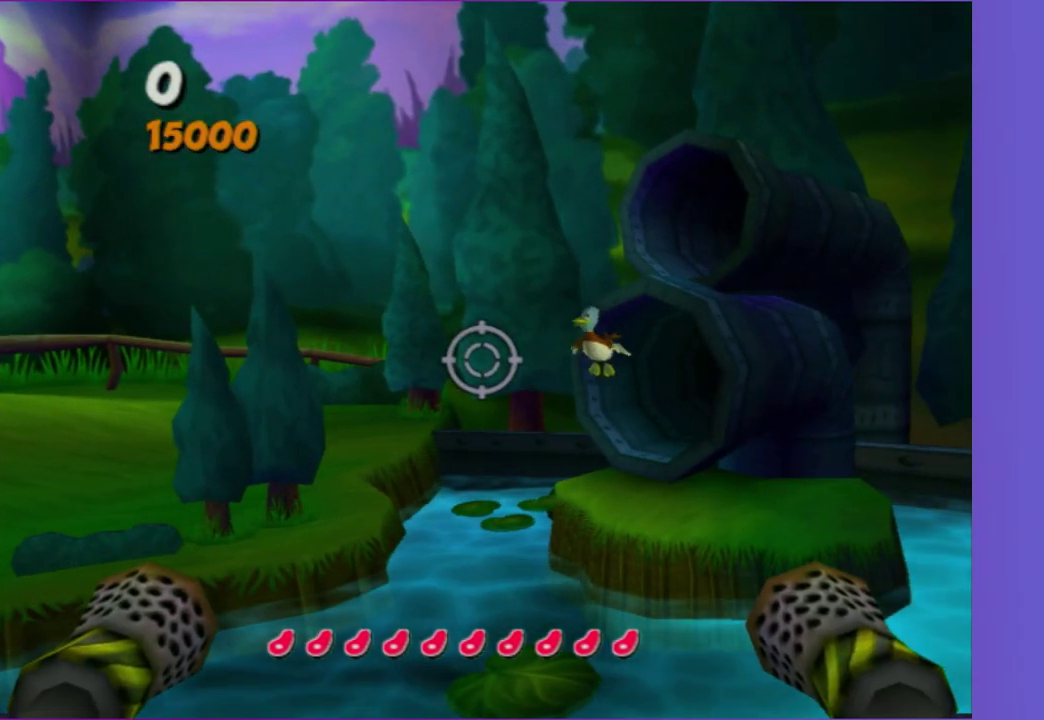
{"buttons": ["A"], "left_stick": "center", "right_stick": "center", "events": [[467, "A", "down"]]}
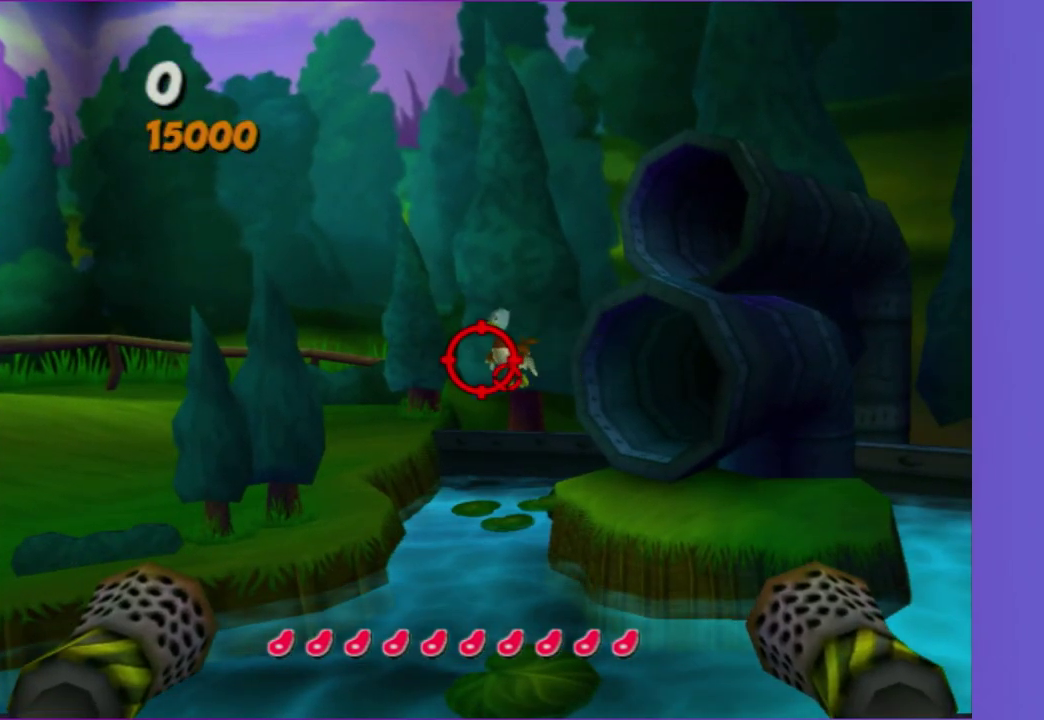
{"buttons": [], "left_stick": "center", "right_stick": "center", "events": [[117, "A", "up"]]}
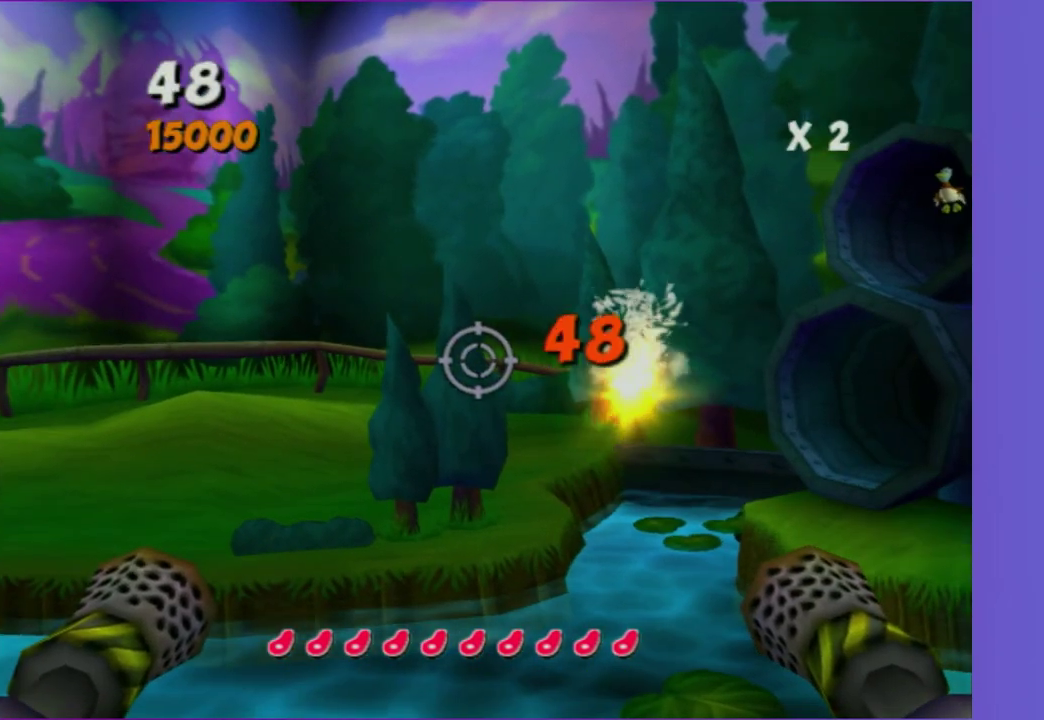
{"buttons": [], "left_stick": "down-right", "right_stick": "center", "events": [[450, "left_stick", "right"], [500, "left_stick", "down-right"]]}
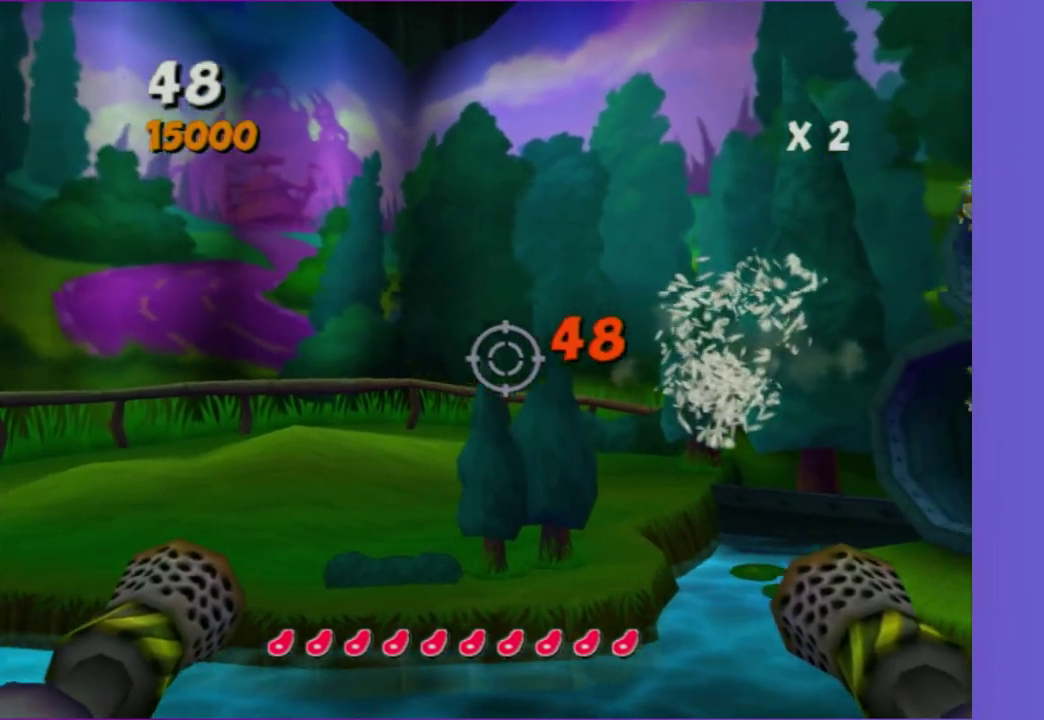
{"buttons": [], "left_stick": "center", "right_stick": "center", "events": [[50, "left_stick", "center"]]}
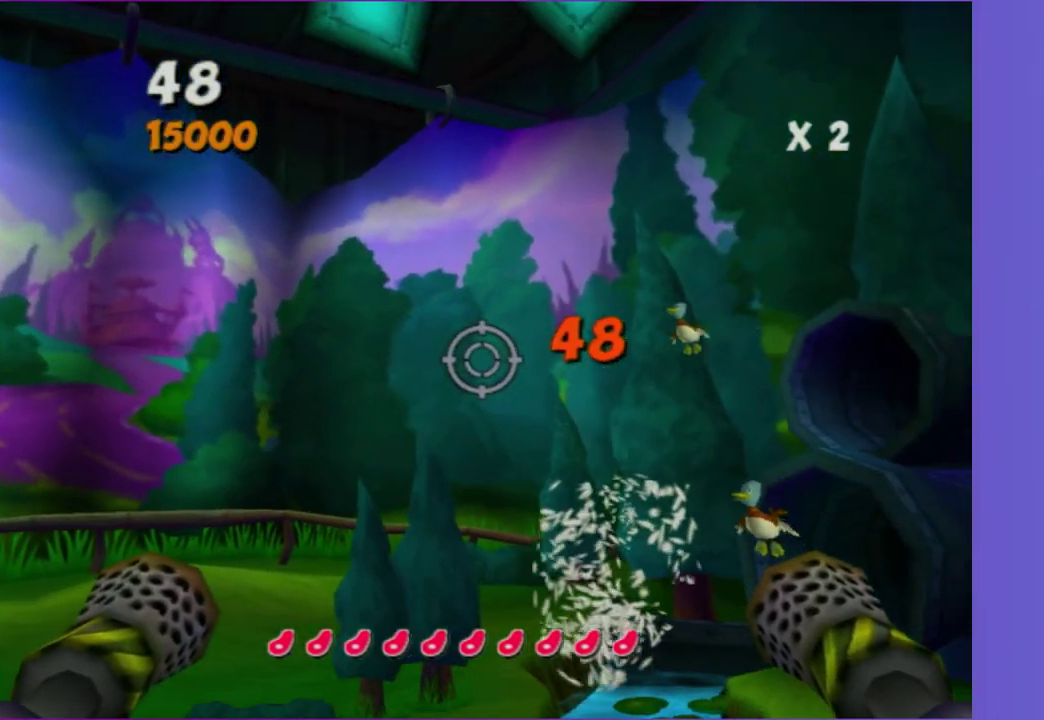
{"buttons": [], "left_stick": "center", "right_stick": "center", "events": []}
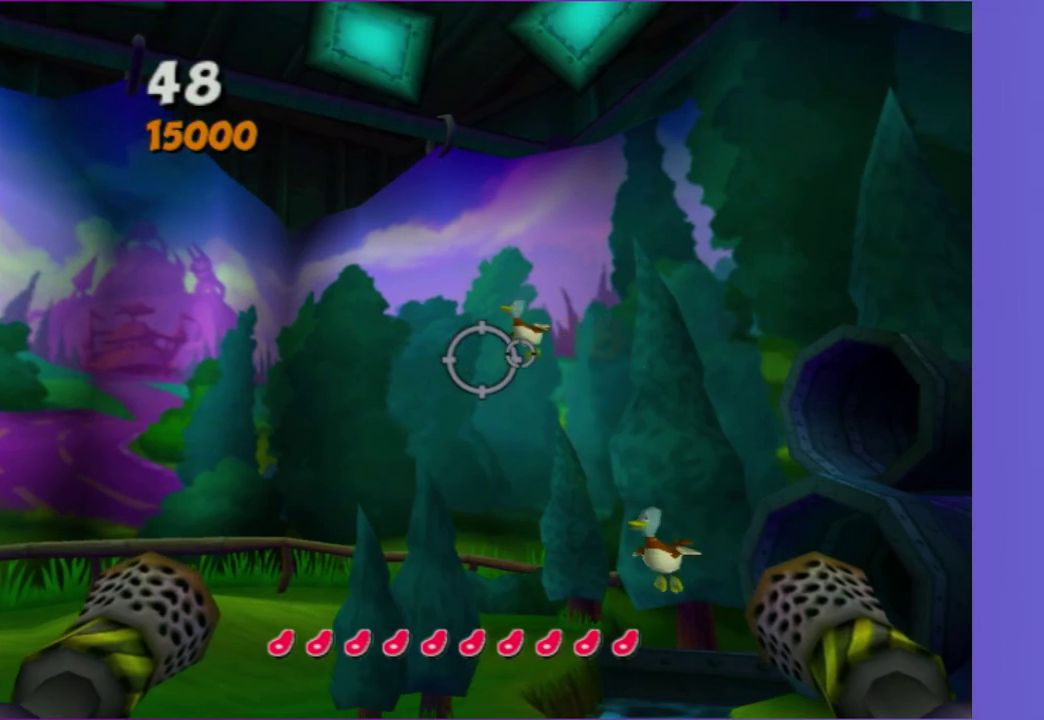
{"buttons": [], "left_stick": "up-left", "right_stick": "center", "events": [[83, "A", "down"], [133, "left_stick", "down-left"], [217, "A", "up"], [250, "left_stick", "center"], [383, "left_stick", "up"], [500, "left_stick", "up-left"]]}
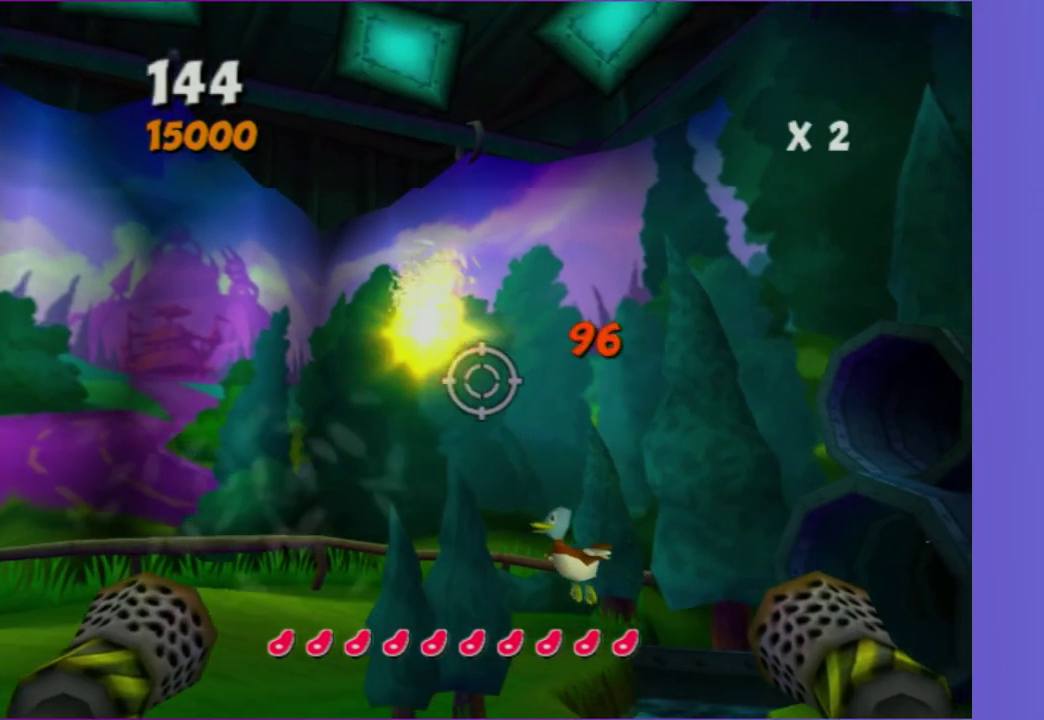
{"buttons": ["A"], "left_stick": "center", "right_stick": "center", "events": [[217, "left_stick", "center"], [467, "A", "down"]]}
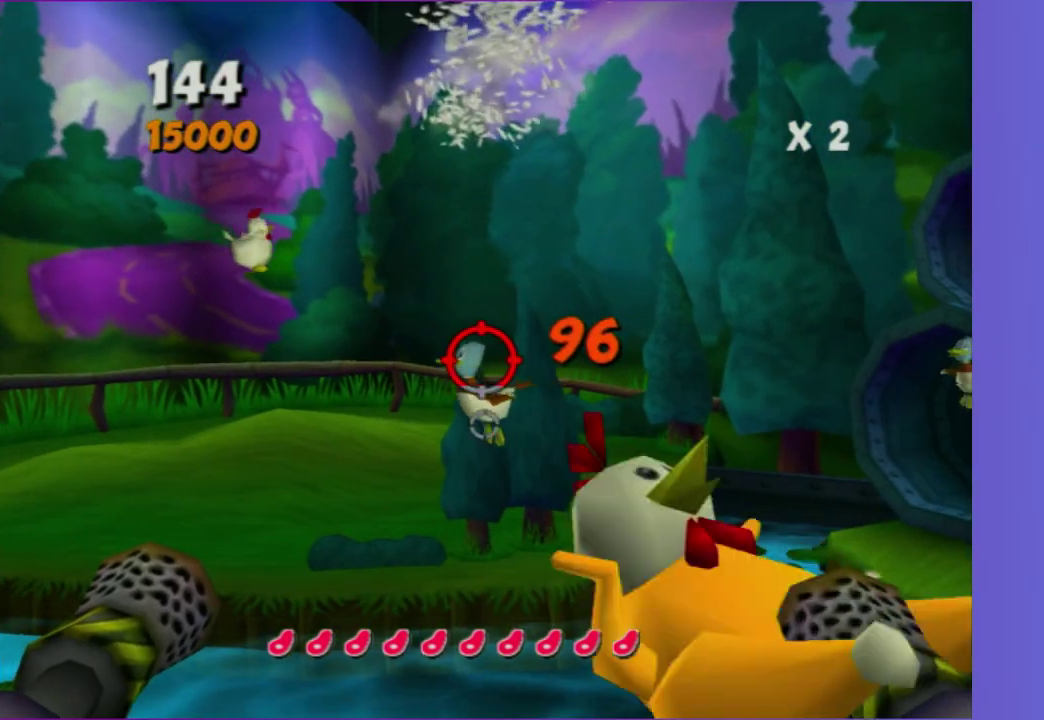
{"buttons": [], "left_stick": "center", "right_stick": "center", "events": [[83, "A", "up"]]}